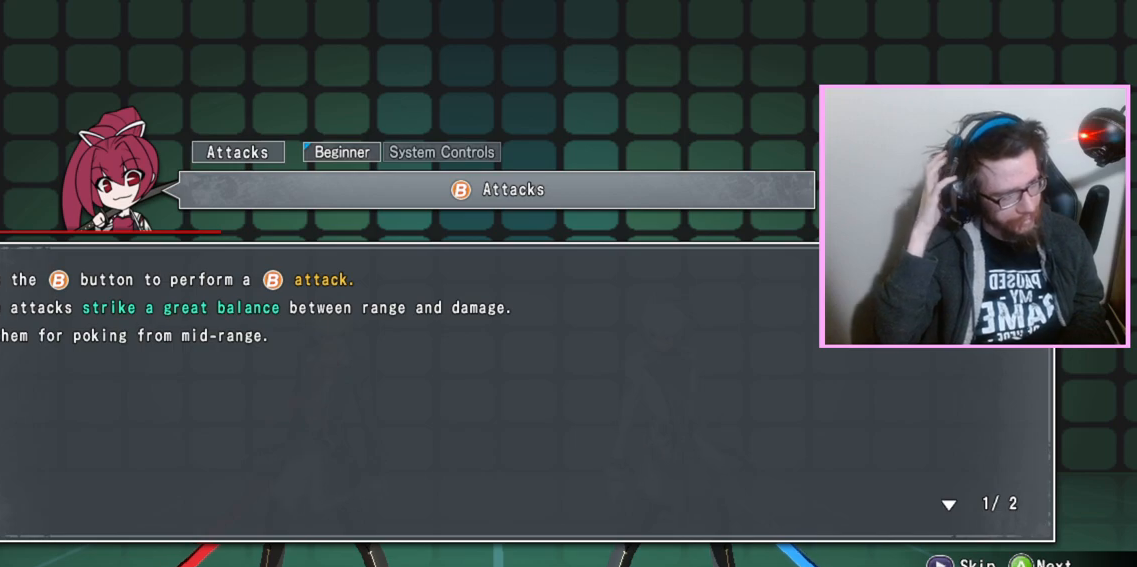
Gameplay with a controller (arcade stick); each line is a JSON object with the inputs held at the frame after it. "events" lists button and stick changes between this image and that frame as [ms after this image, input, new state], when the widget could be followed in between. Not read: L3 R3 other_buttons.
{"buttons": ["D"], "events": [[500, "D", "down"]]}
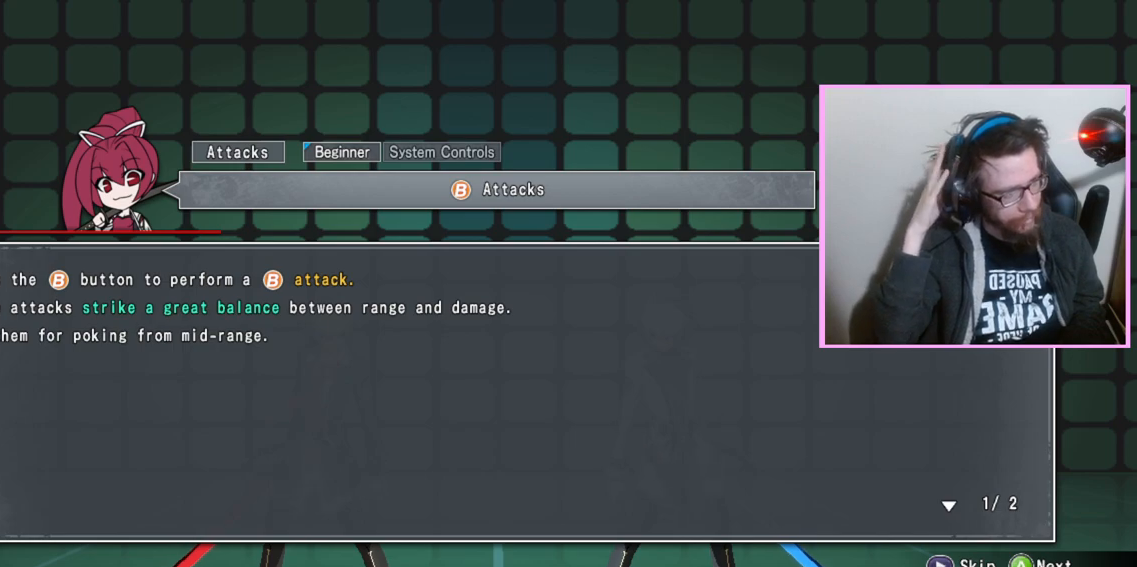
{"buttons": [], "events": [[150, "D", "up"]]}
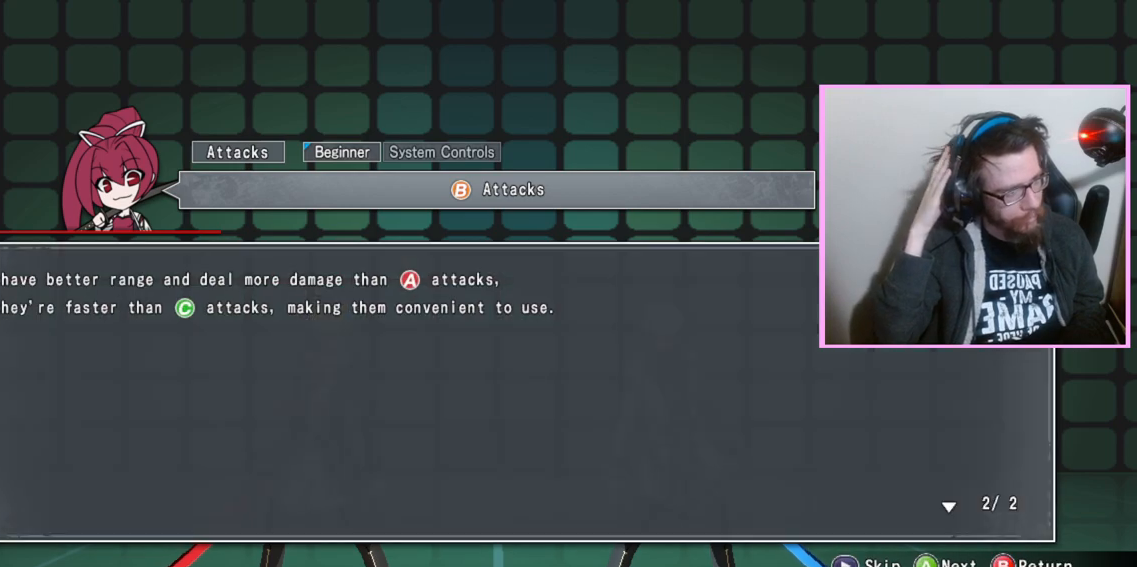
{"buttons": [], "events": []}
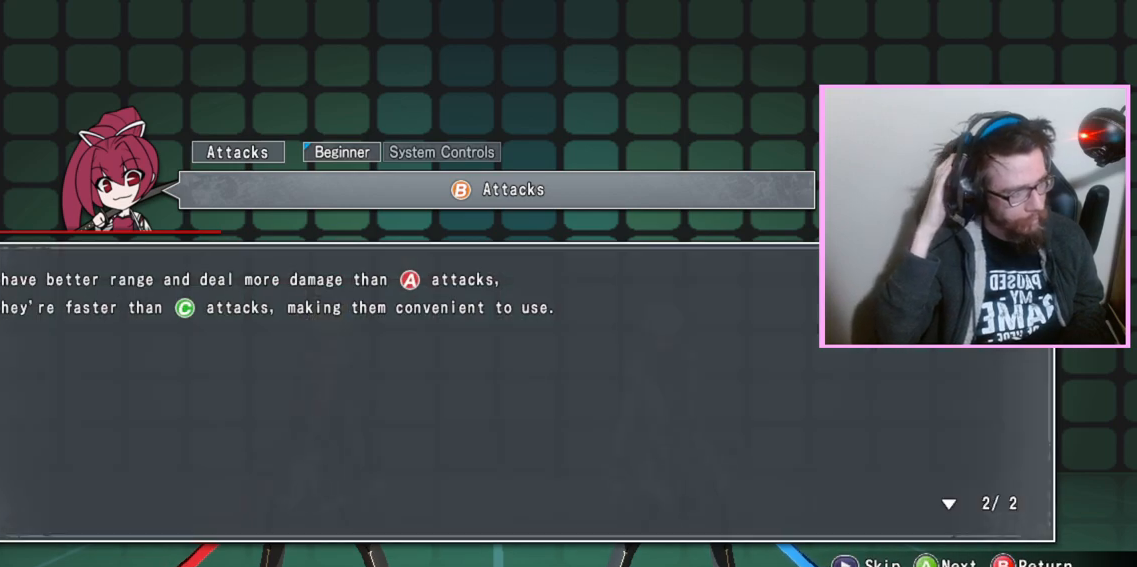
{"buttons": [], "events": []}
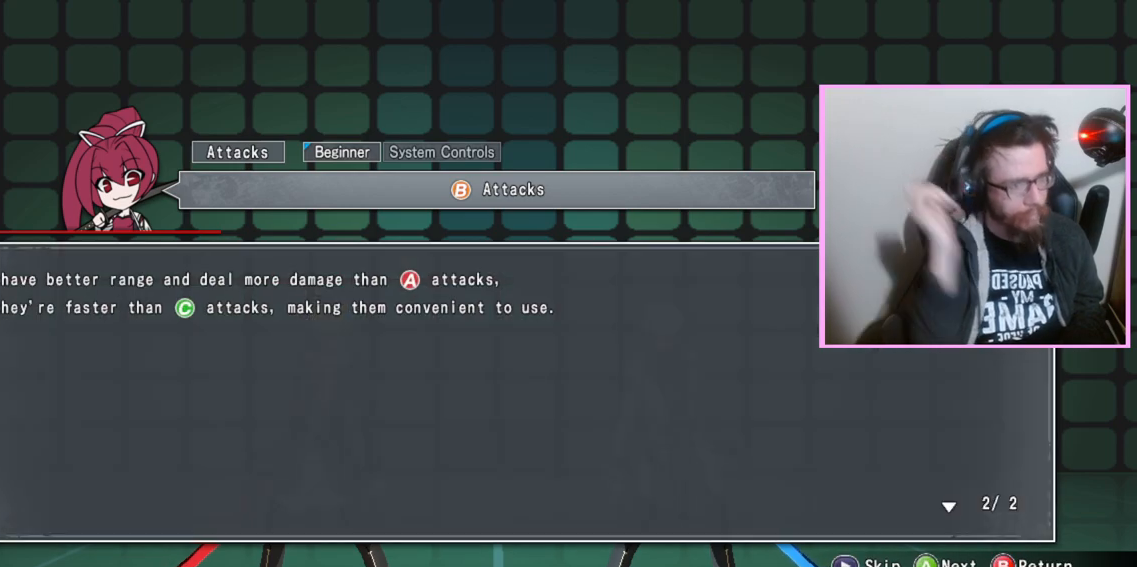
{"buttons": ["D"], "events": [[450, "D", "down"]]}
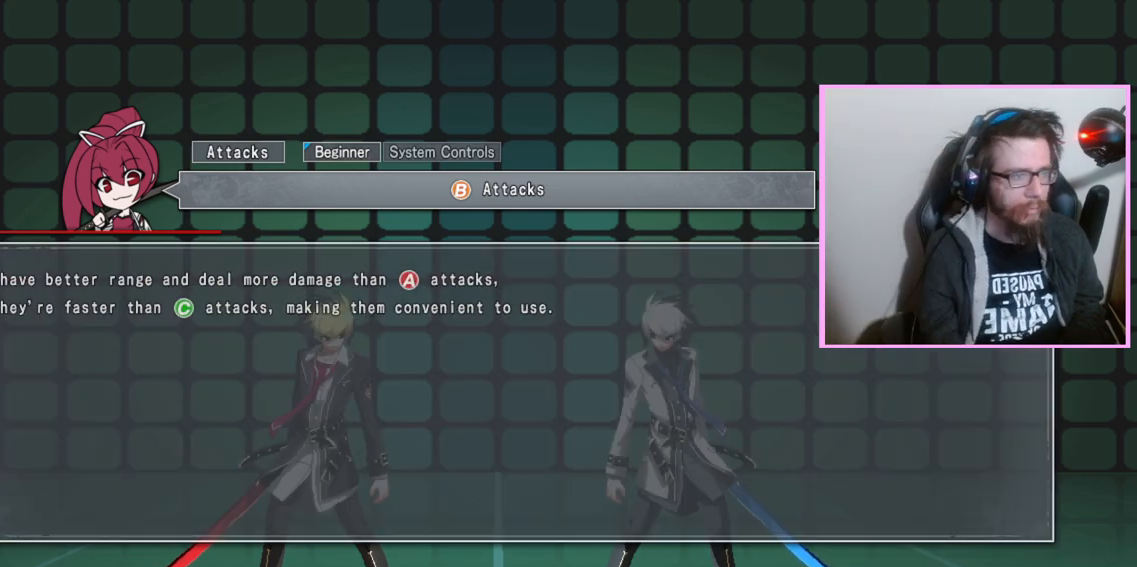
{"buttons": [], "events": [[17, "D", "up"]]}
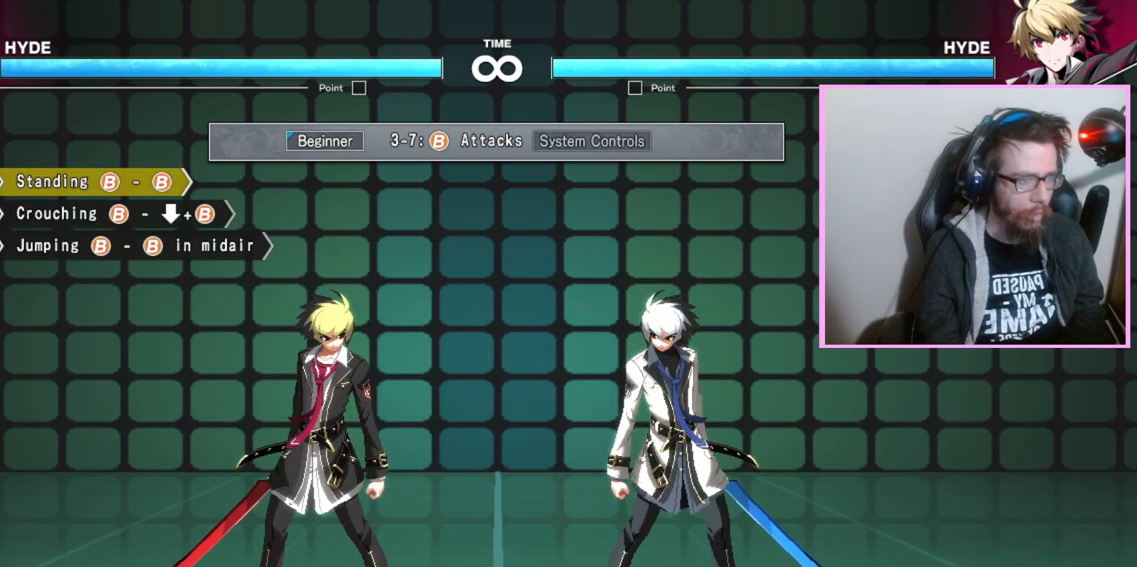
{"buttons": [], "events": []}
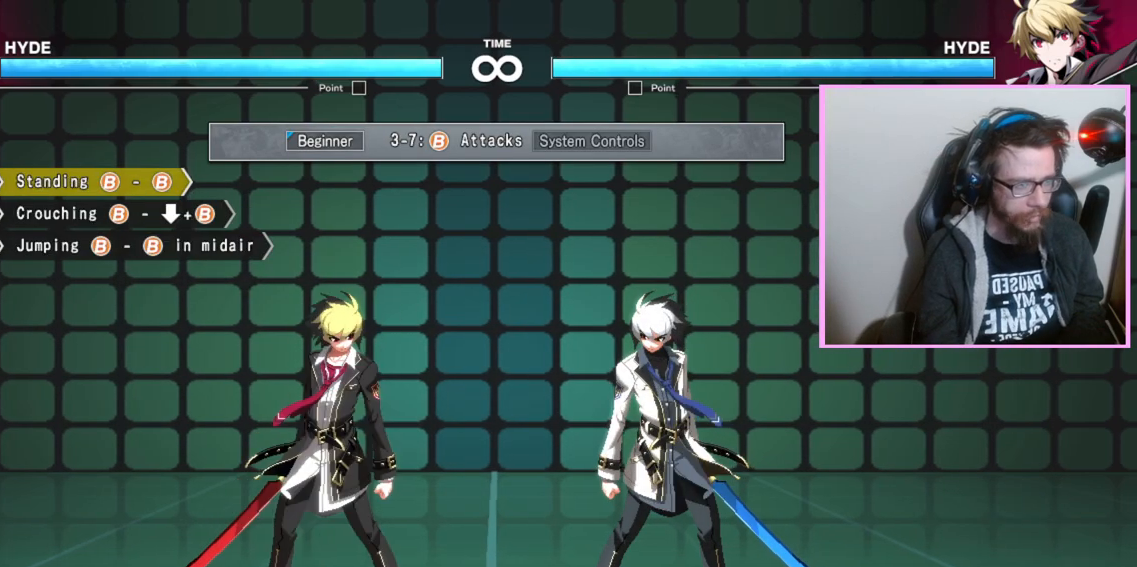
{"buttons": [], "events": [[333, "B", "down"], [350, "B", "up"], [367, "B", "down"], [417, "B", "up"]]}
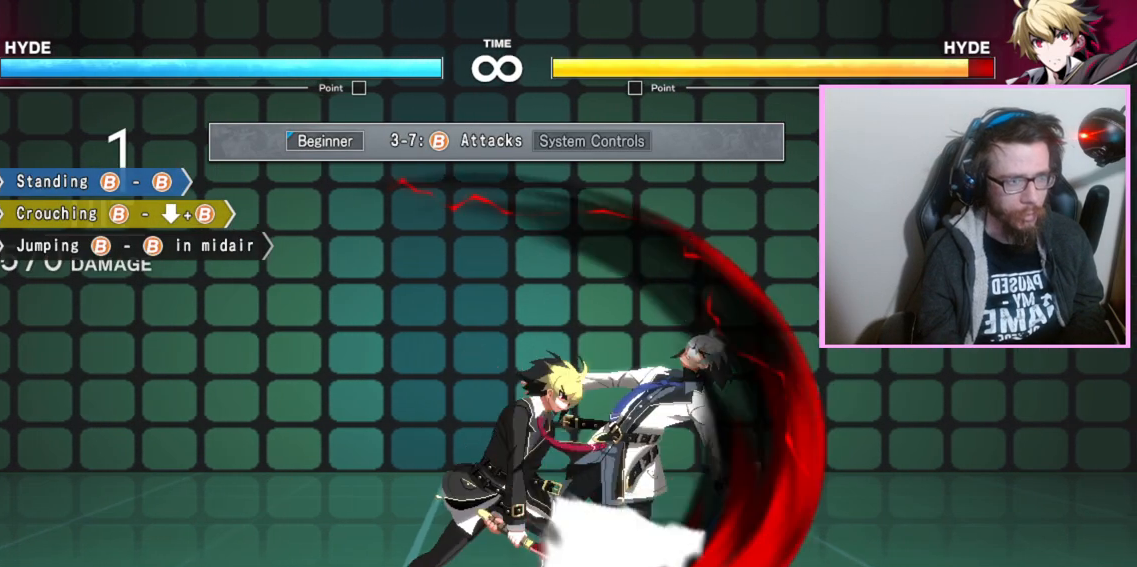
{"buttons": ["B"], "events": [[33, "B", "down"], [117, "B", "up"], [483, "B", "down"]]}
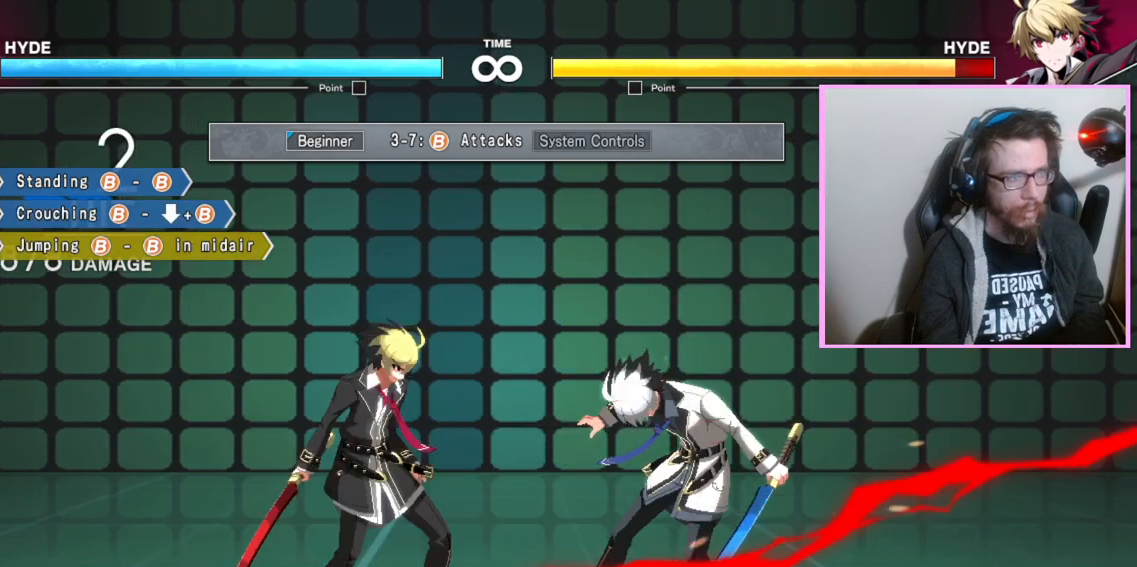
{"buttons": [], "events": [[17, "B", "up"], [50, "B", "down"], [67, "B", "up"]]}
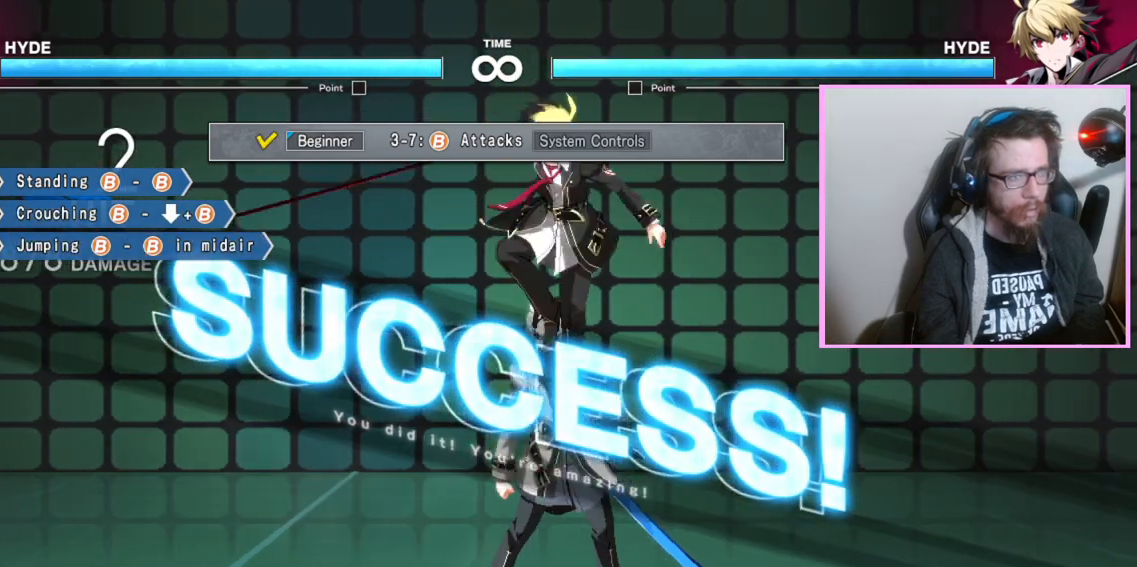
{"buttons": [], "events": []}
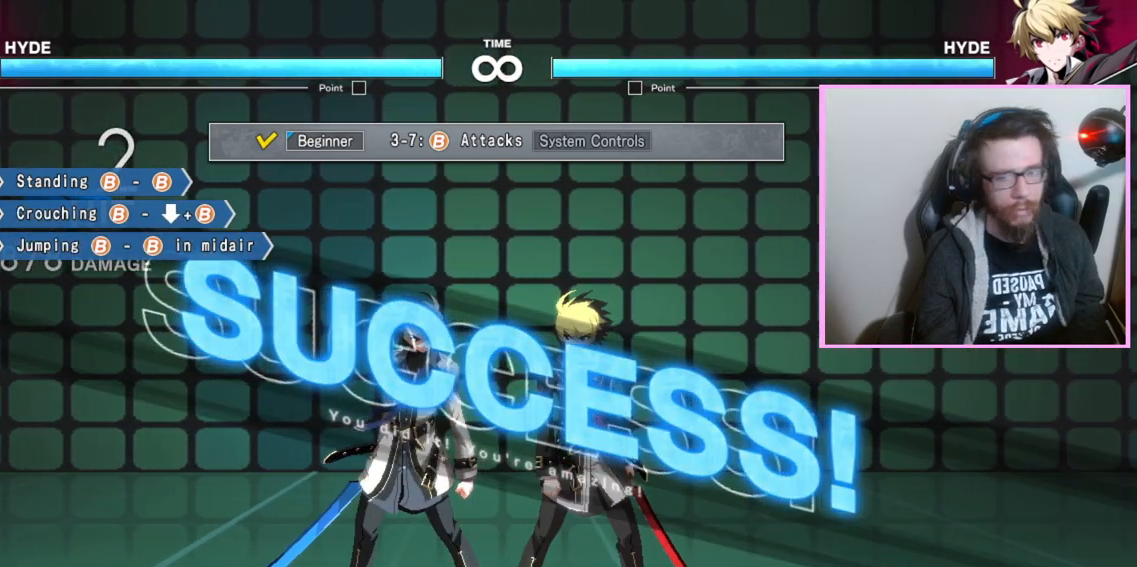
{"buttons": [], "events": []}
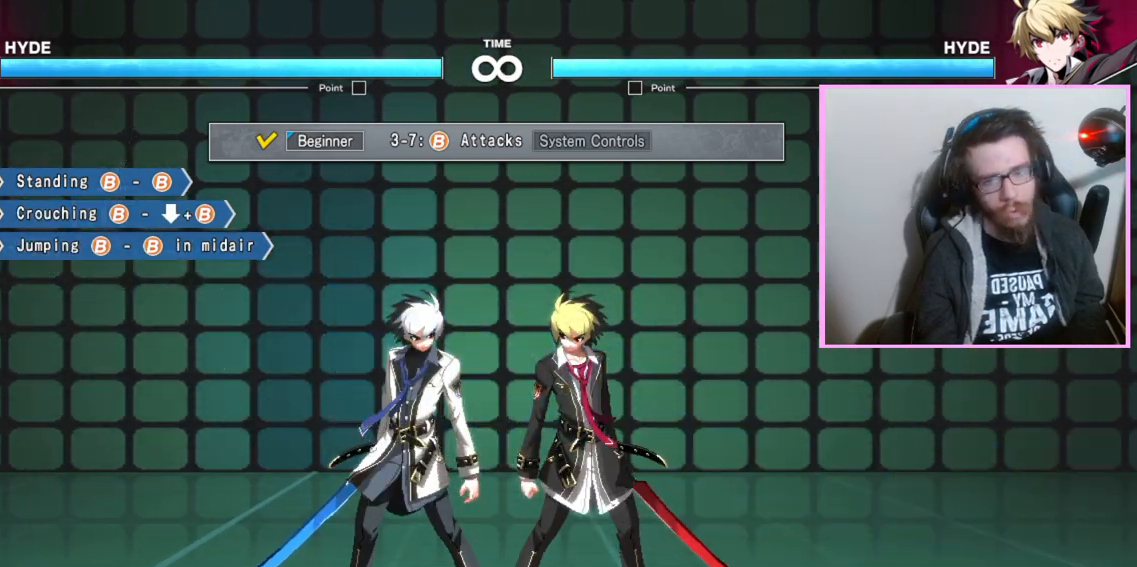
{"buttons": [], "events": []}
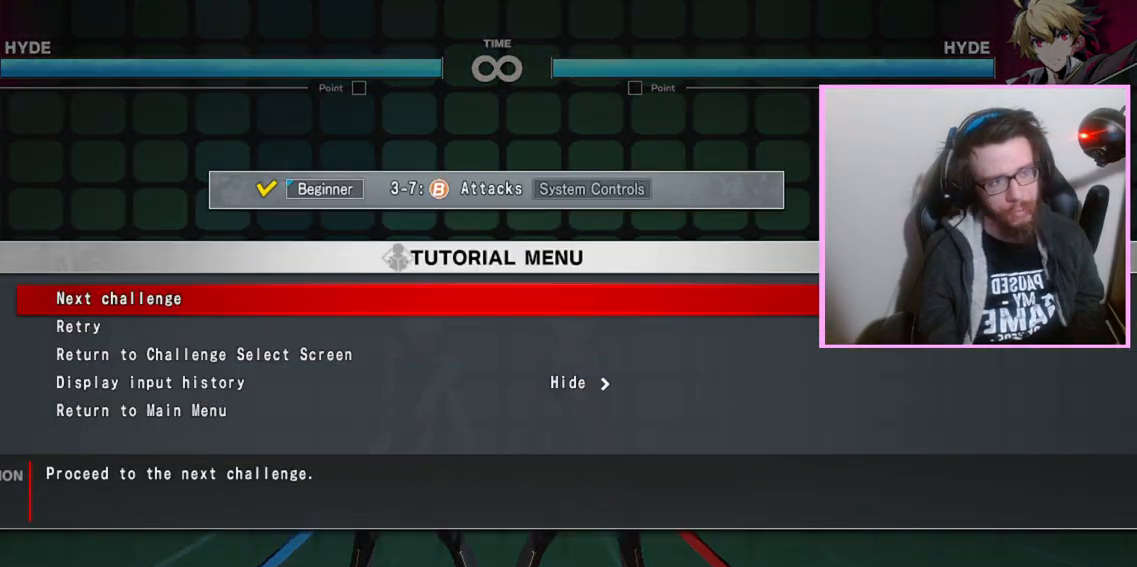
{"buttons": [], "events": []}
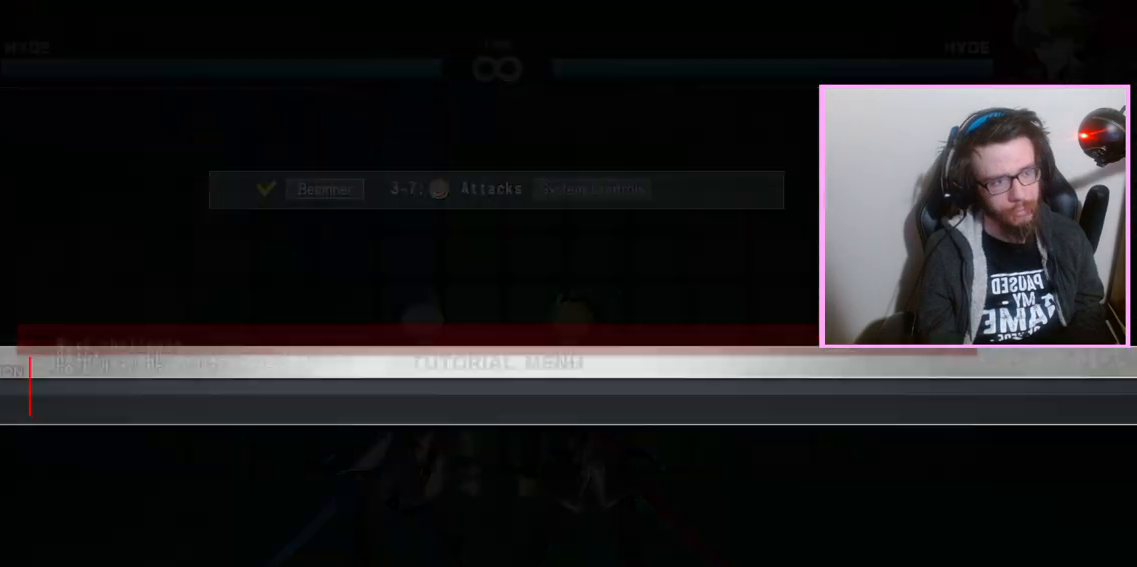
{"buttons": [], "events": []}
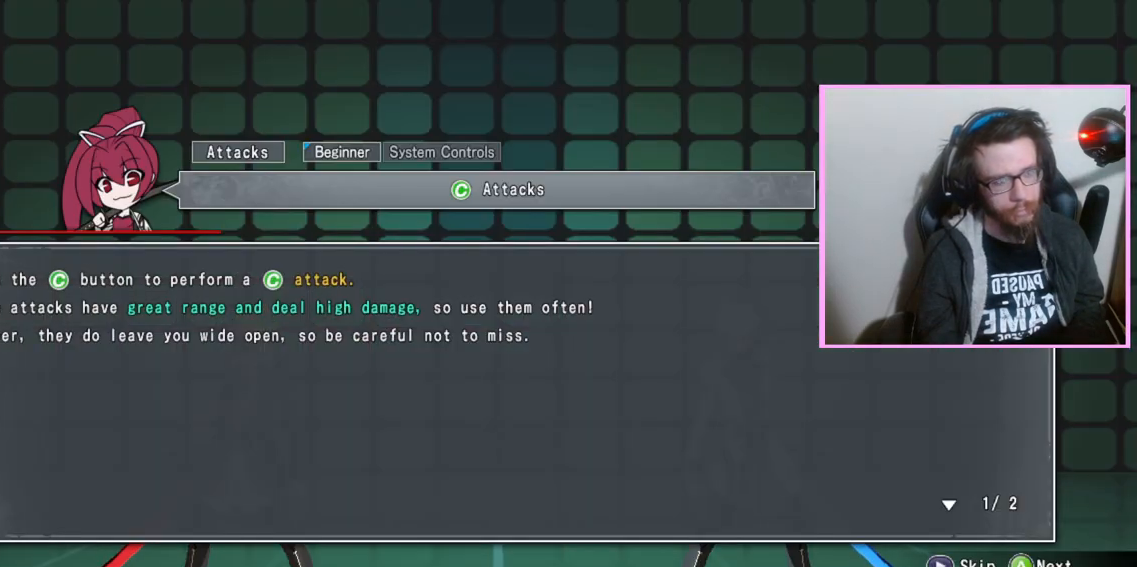
{"buttons": [], "events": []}
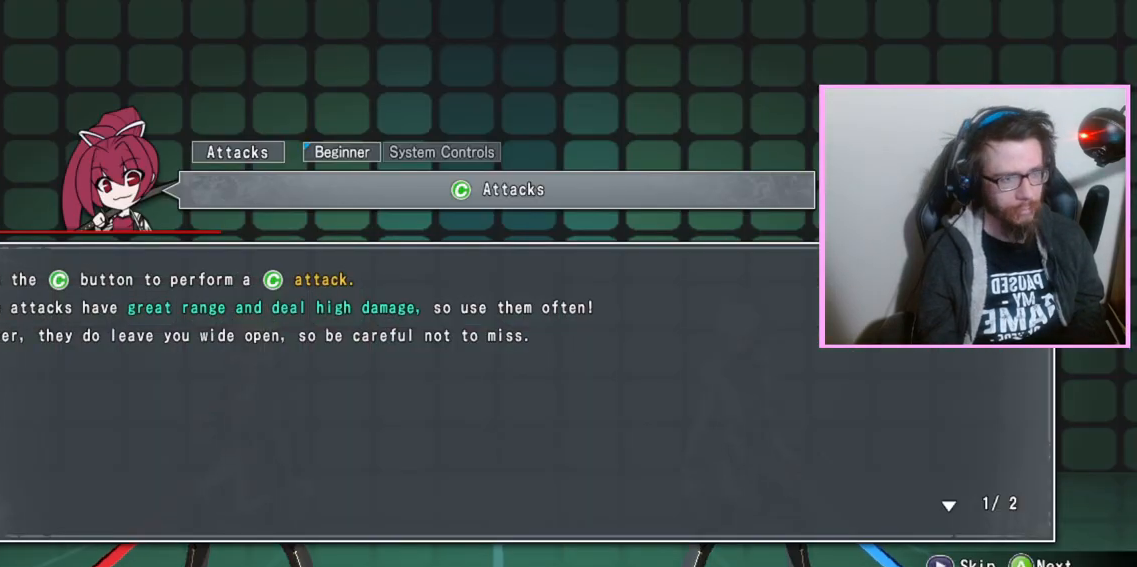
{"buttons": [], "events": []}
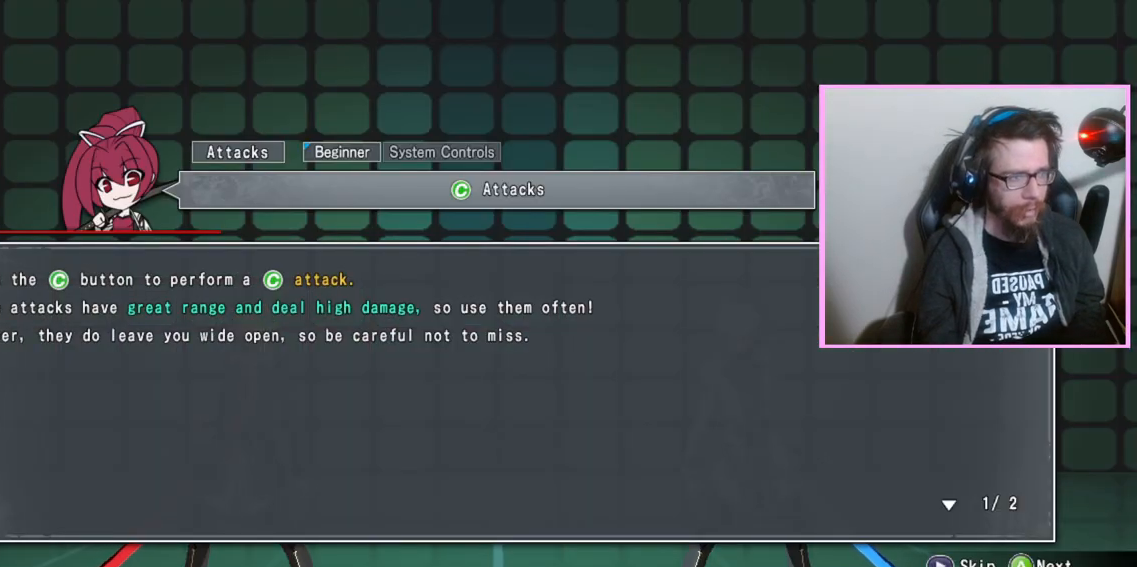
{"buttons": [], "events": []}
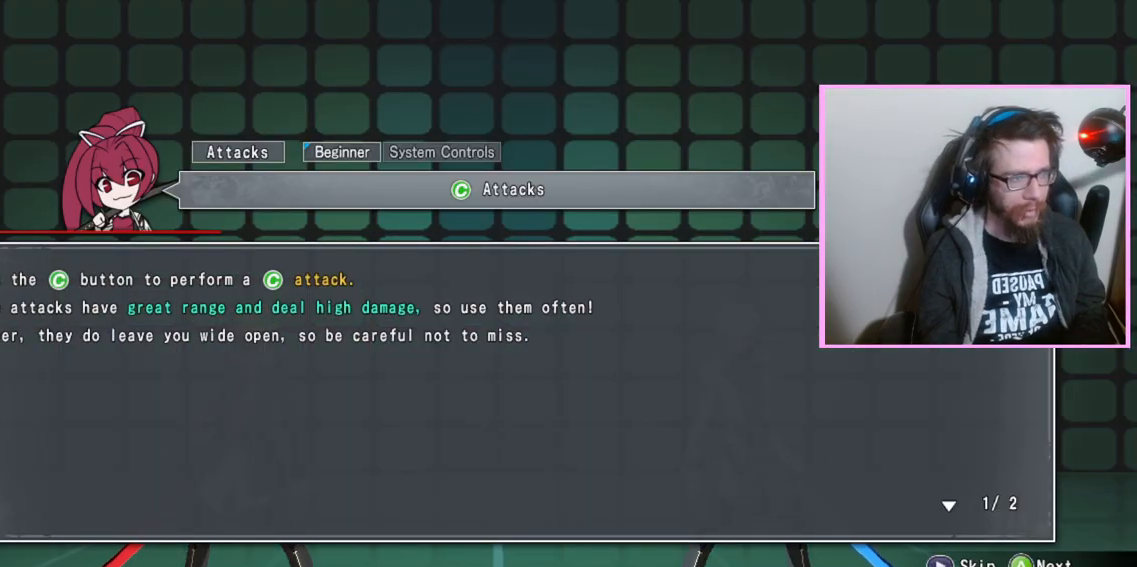
{"buttons": [], "events": []}
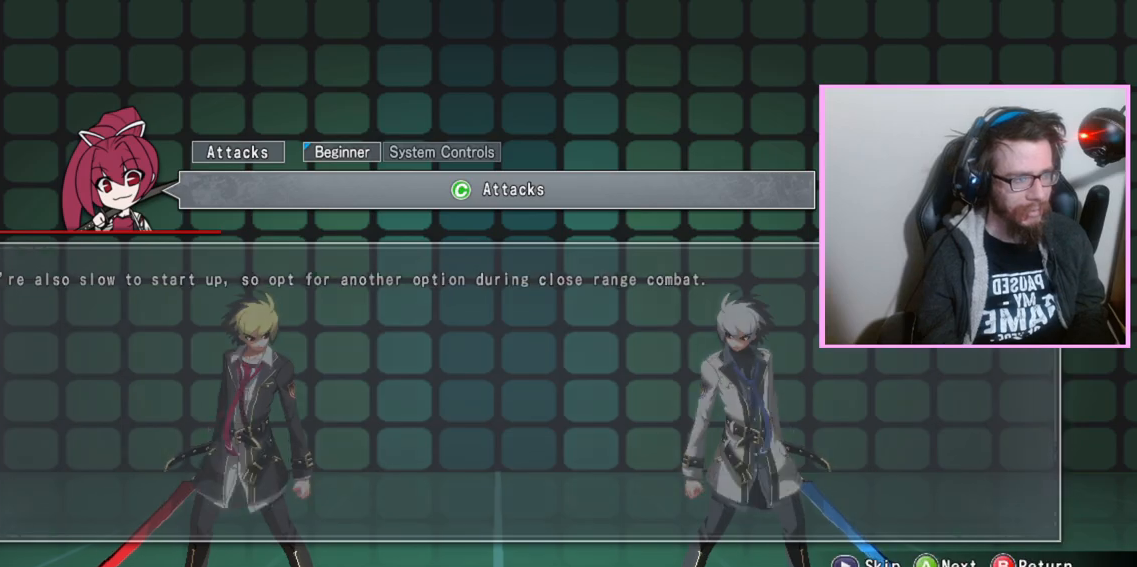
{"buttons": [], "events": []}
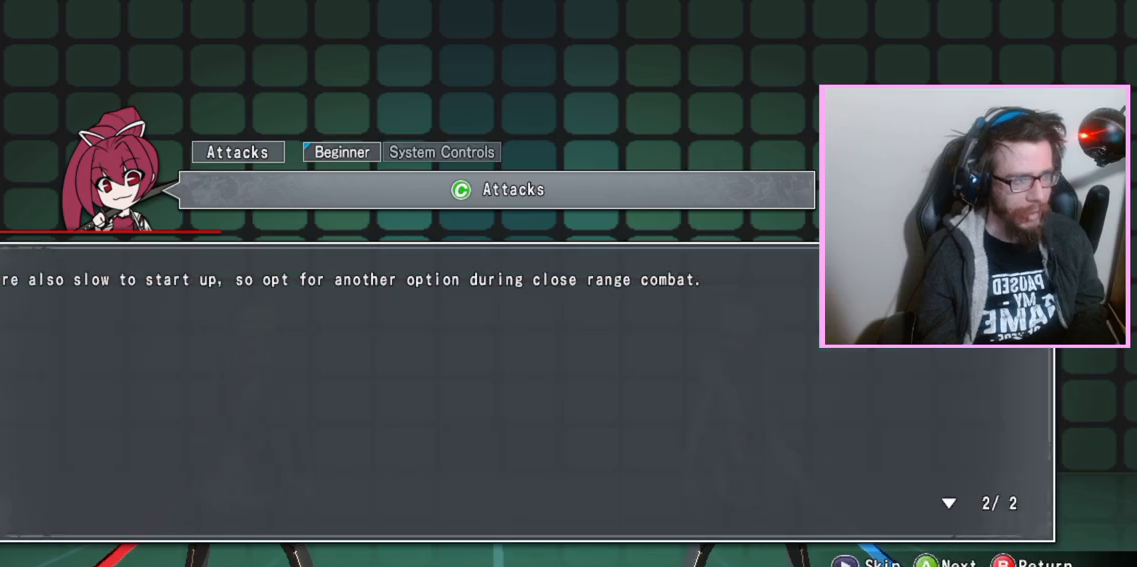
{"buttons": [], "events": [[200, "D", "down"], [267, "D", "up"]]}
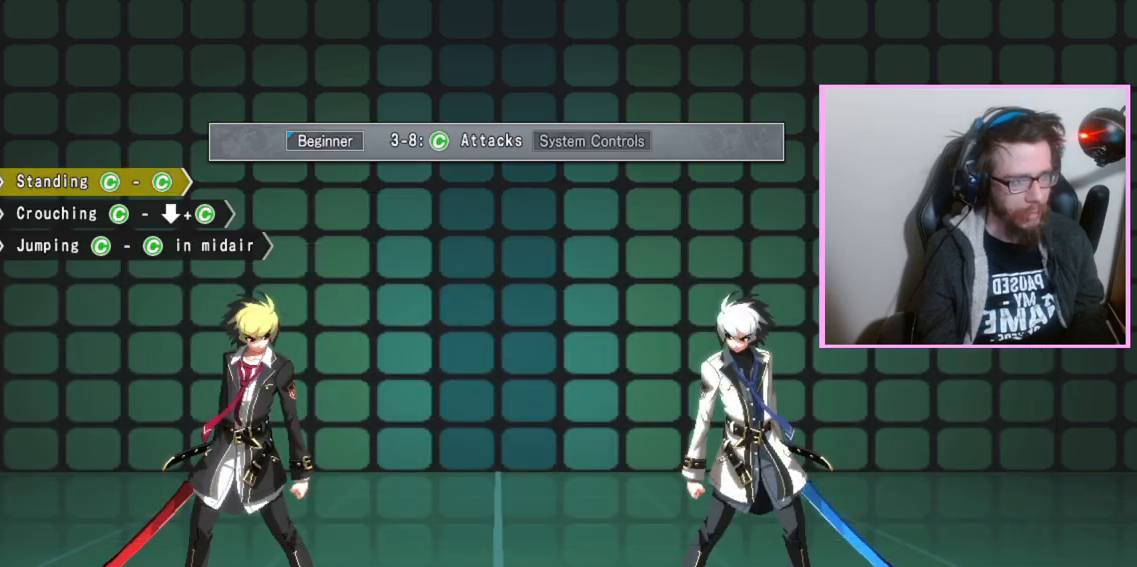
{"buttons": [], "events": []}
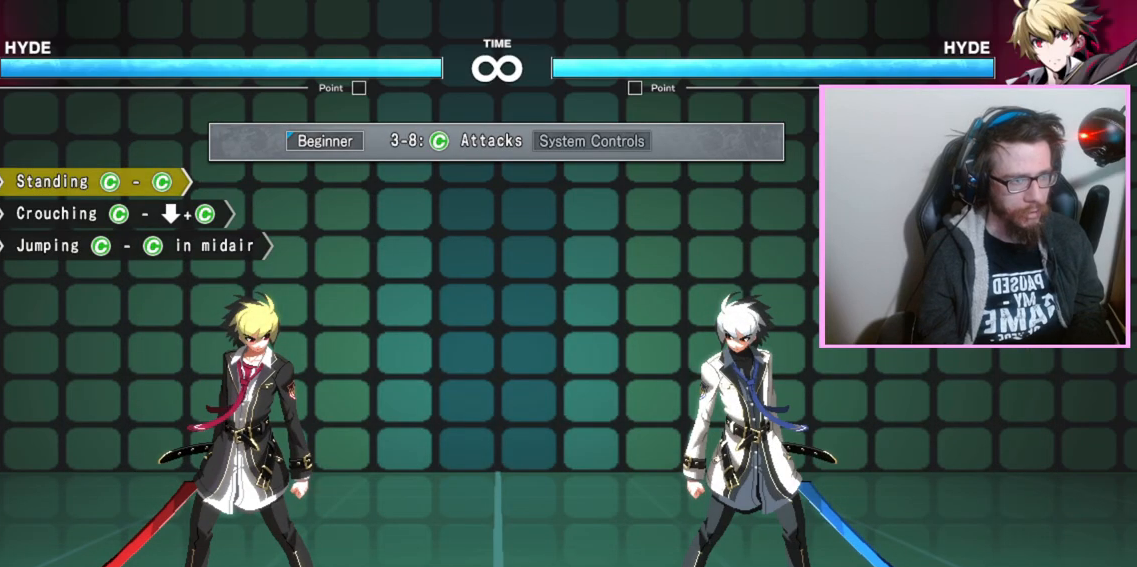
{"buttons": [], "events": []}
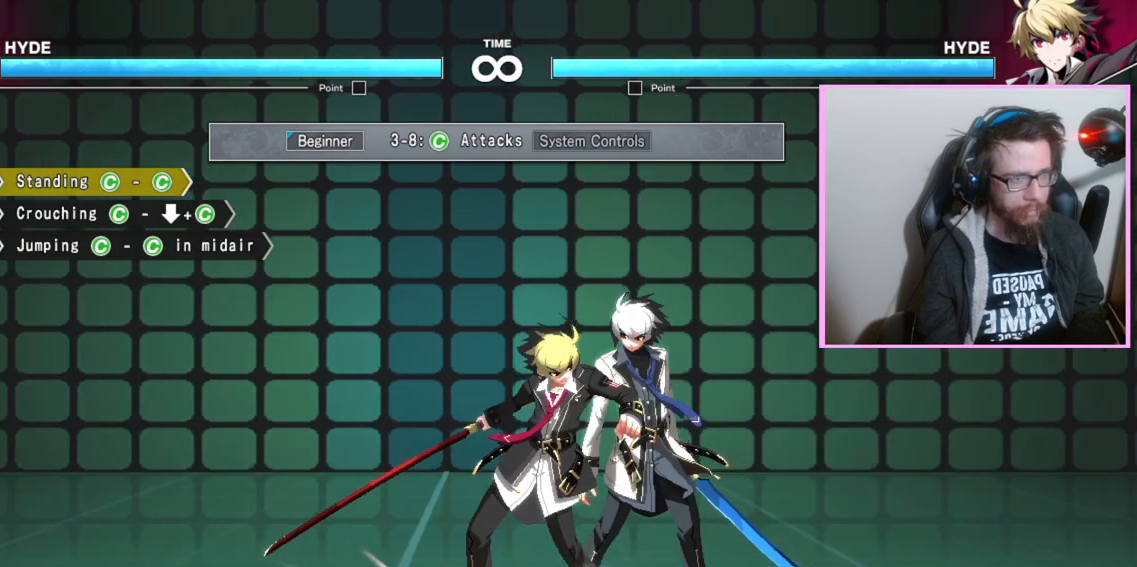
{"buttons": [], "events": [[67, "C", "down"], [133, "C", "up"], [317, "C", "down"], [433, "C", "up"]]}